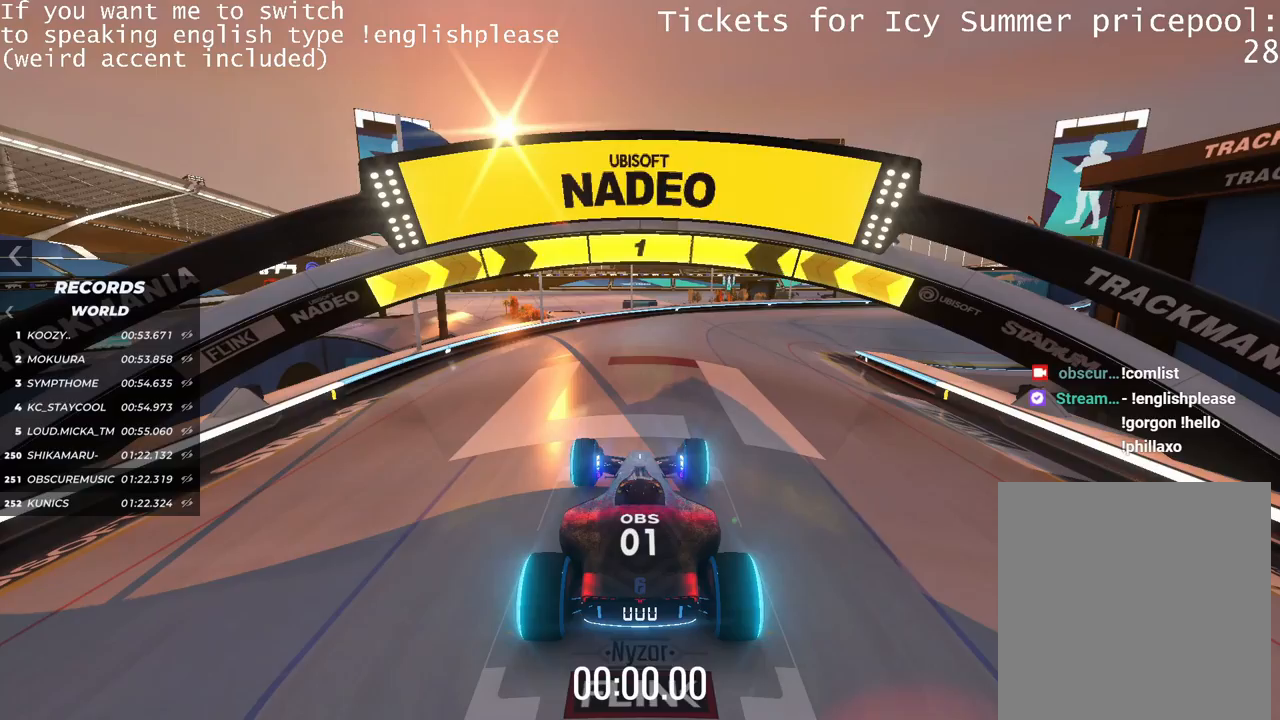
Gameplay with keyboard; each line is a JSON object with the keys held at the frame after it. "events" lists presses ("down") and releases ("up") of "down", "left", "right" and "up" between this image and that frame as [ms after this image, input, new state], when the widget could be followed in between. No other keys are recorded. Mouse input is not recorded.
{"keys": ["up"], "events": [[350, "up", "down"]]}
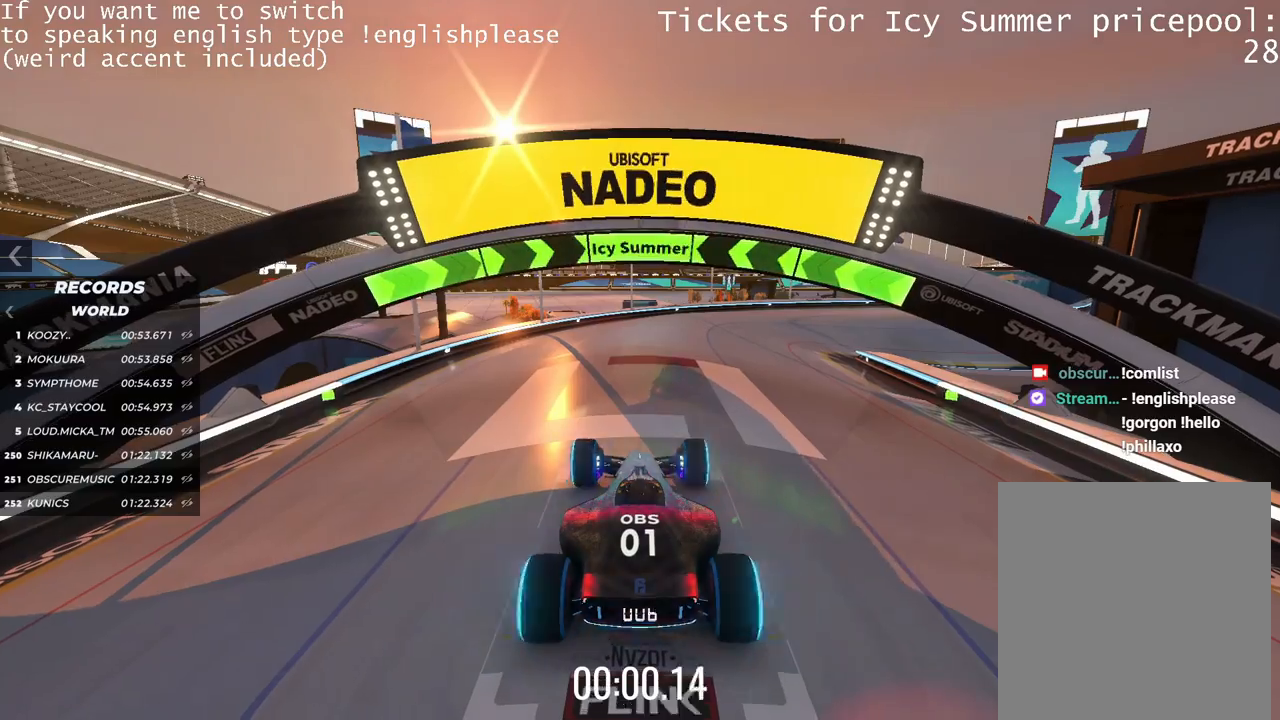
{"keys": ["up"], "events": []}
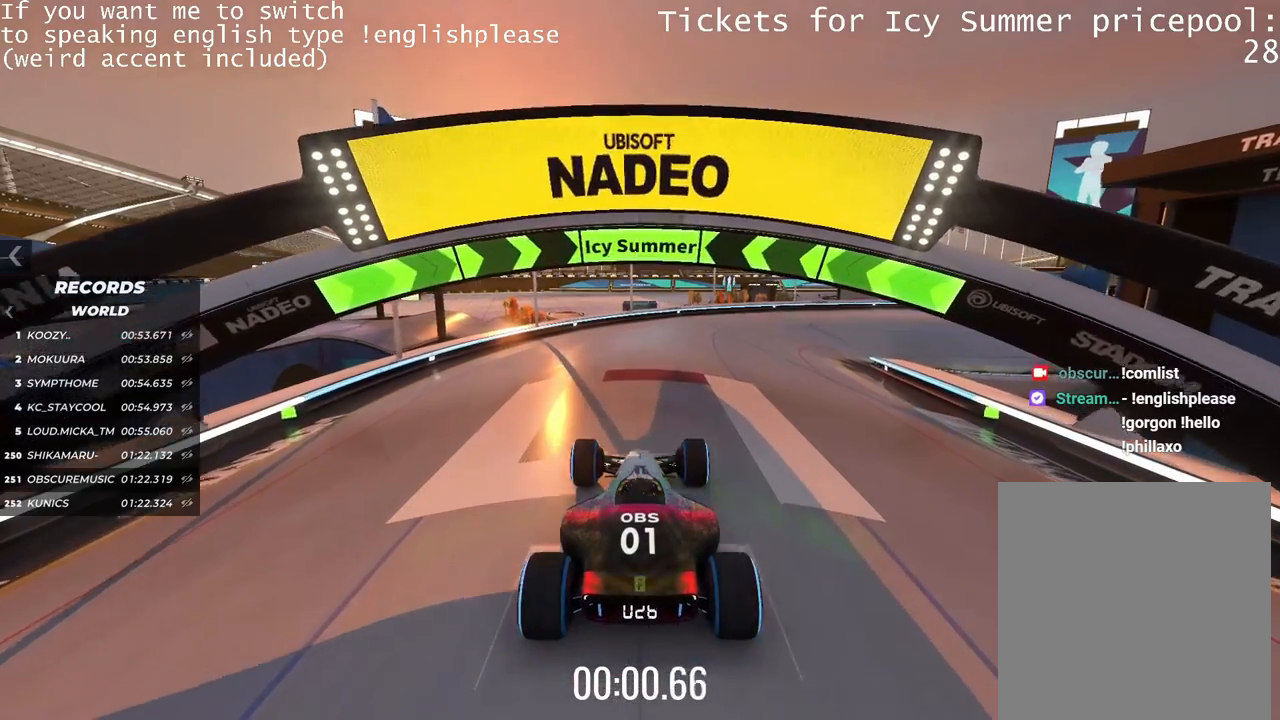
{"keys": ["up"], "events": [[117, "right", "down"], [233, "right", "up"]]}
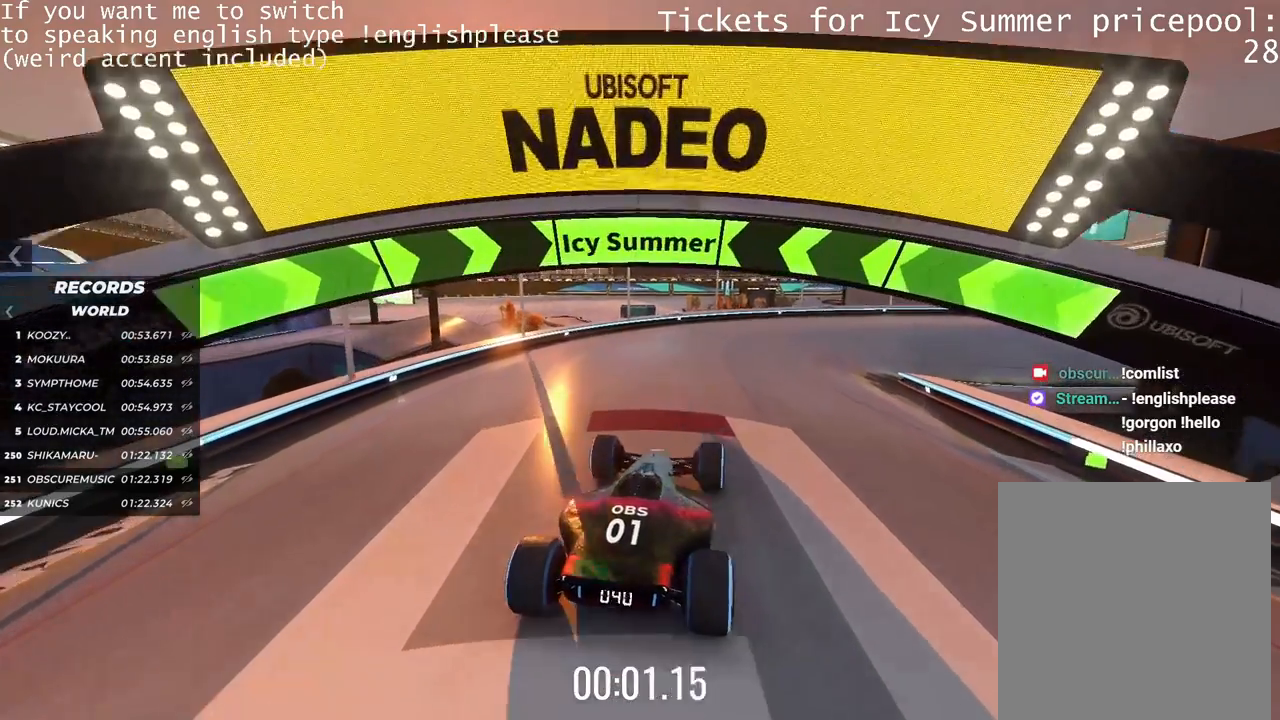
{"keys": ["up"], "events": [[401, "right", "down"], [484, "right", "up"]]}
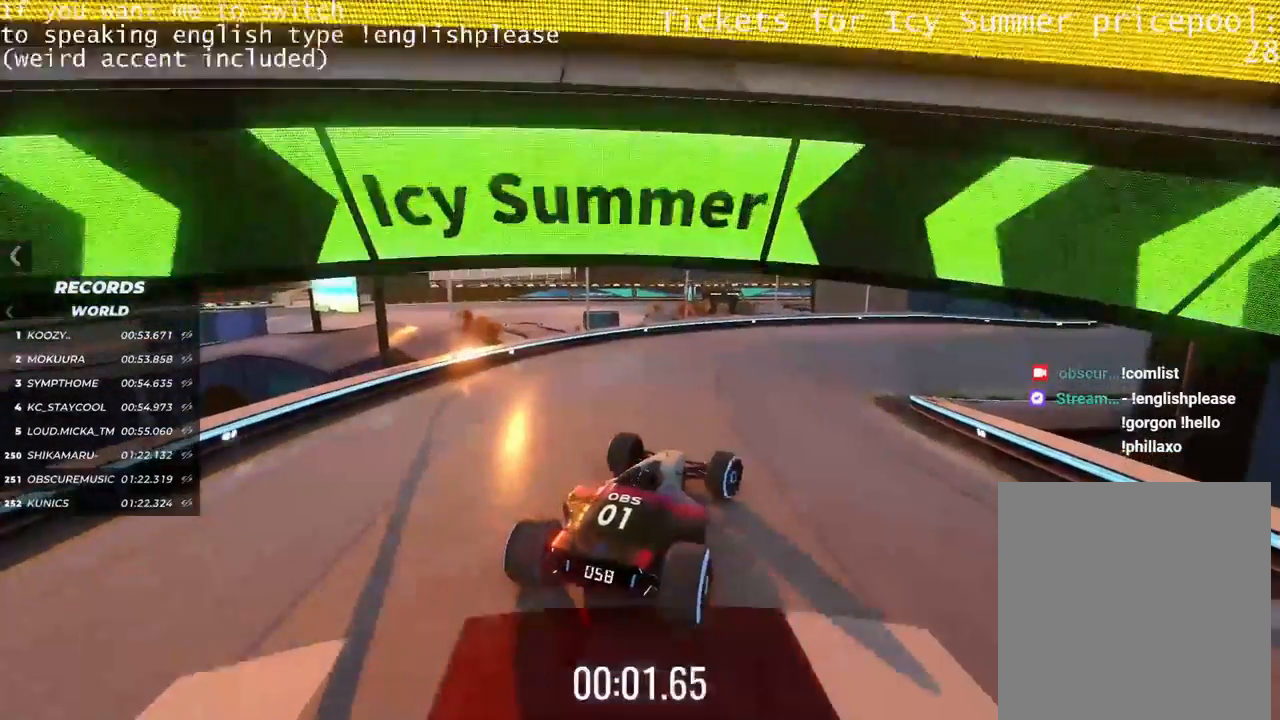
{"keys": ["up"], "events": []}
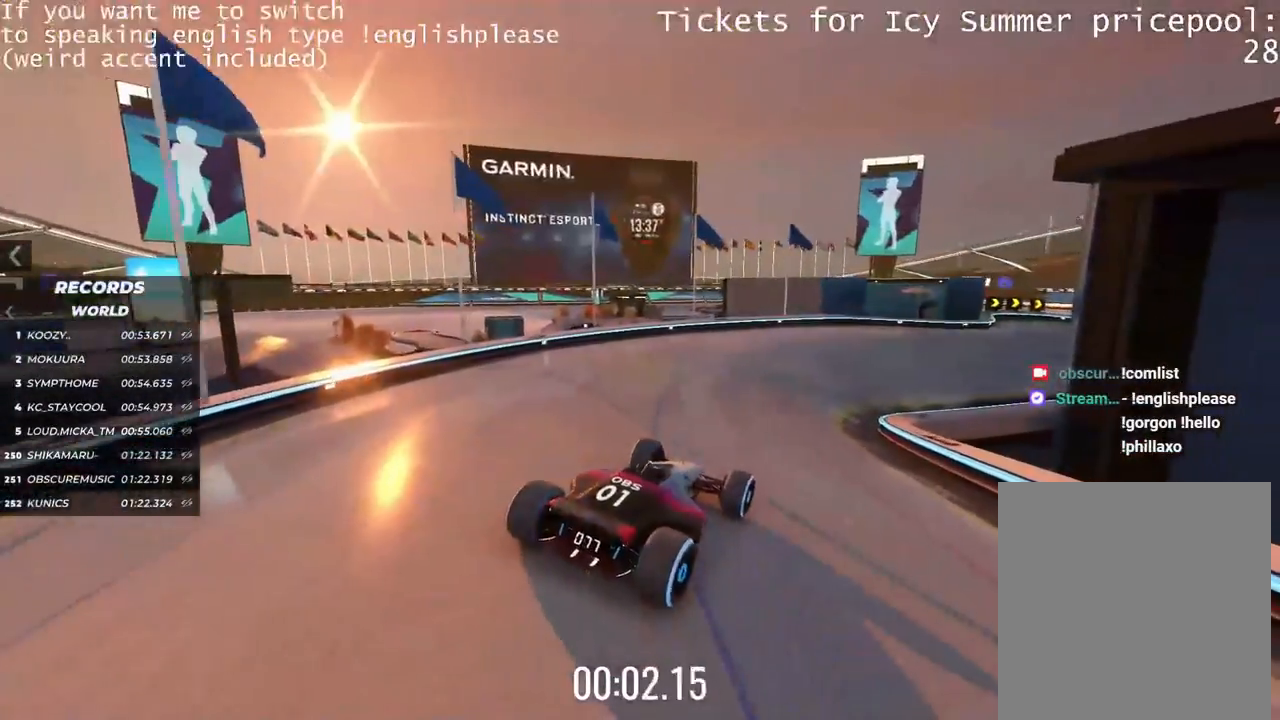
{"keys": ["up"], "events": [[234, "left", "down"], [301, "left", "up"]]}
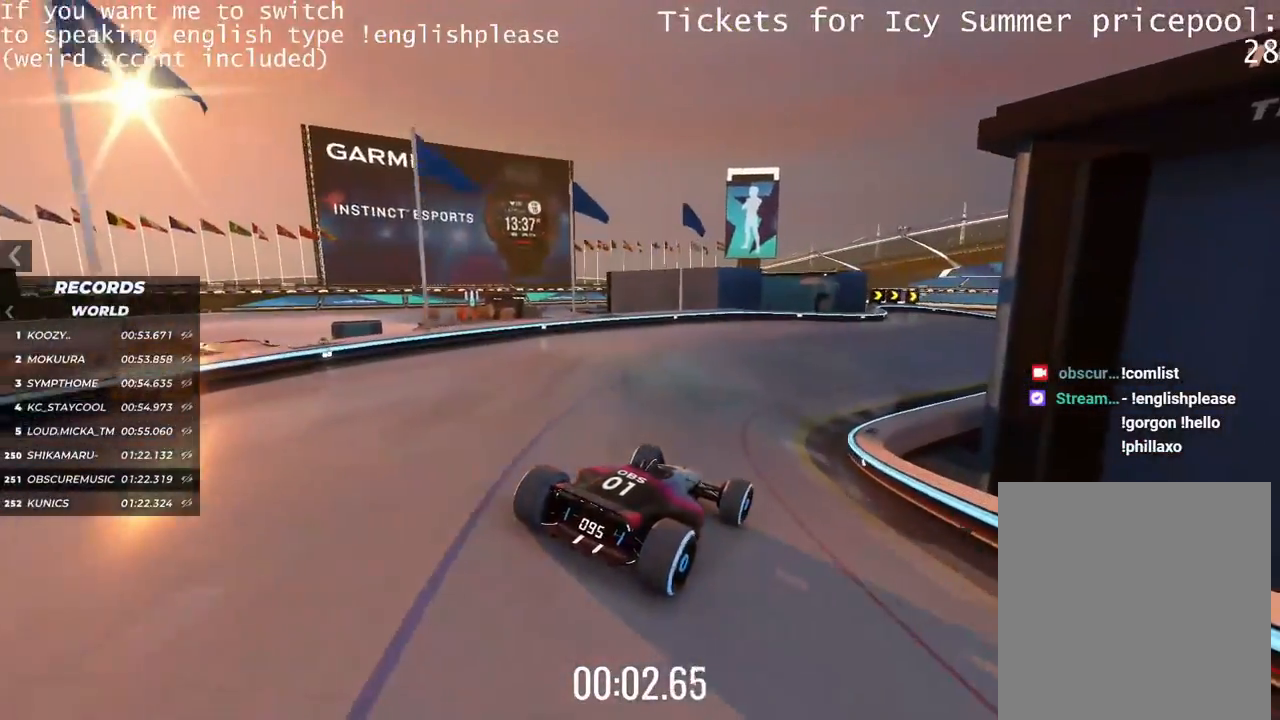
{"keys": ["up"], "events": []}
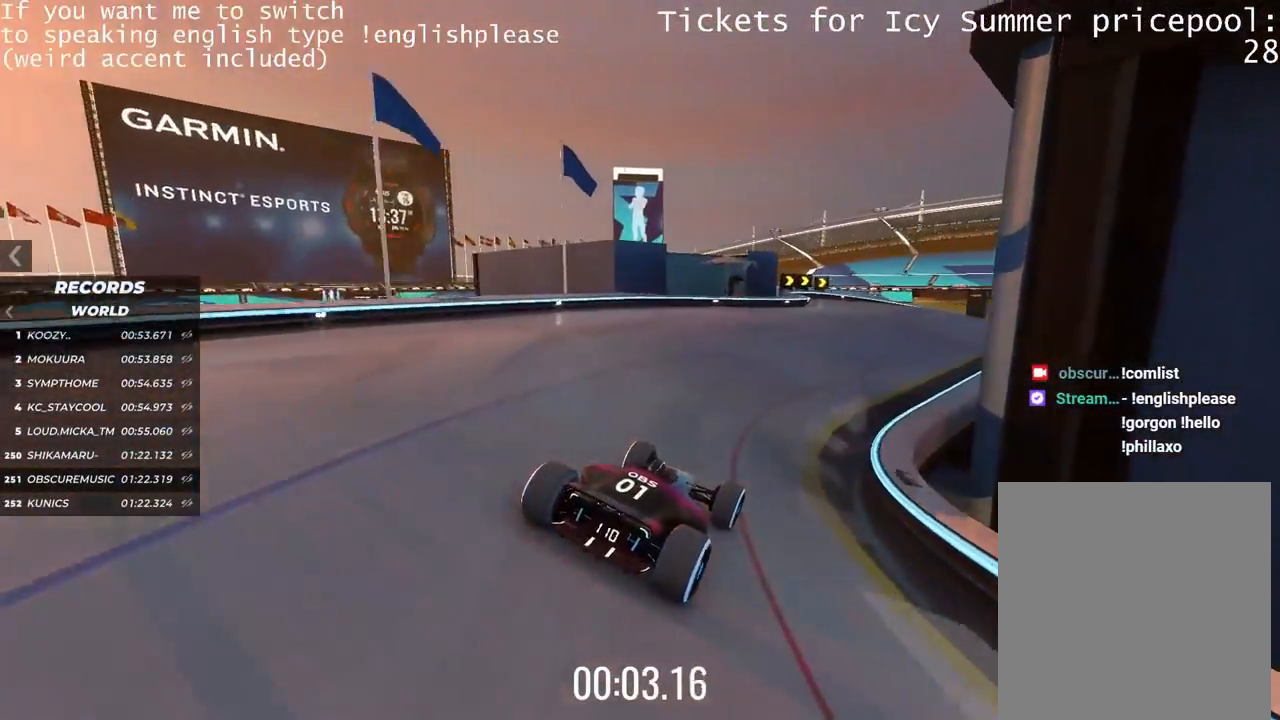
{"keys": ["right", "up"], "events": [[167, "right", "down"]]}
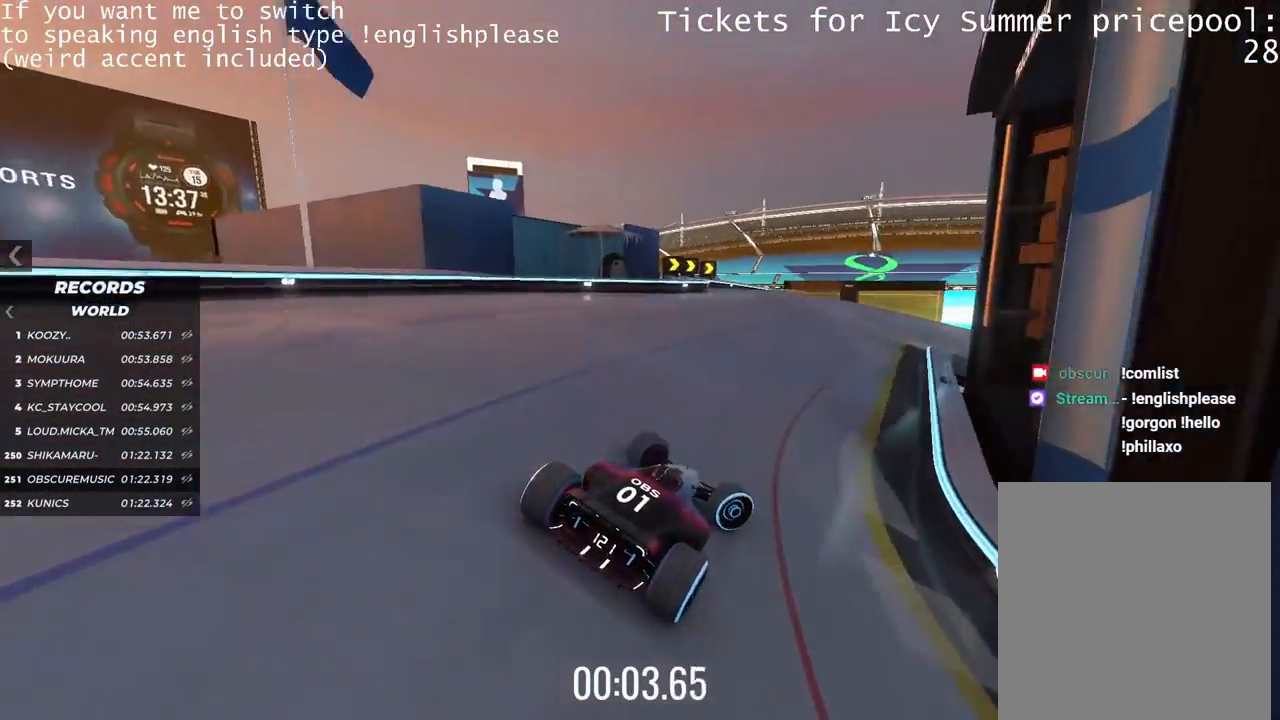
{"keys": ["right"], "events": [[183, "up", "up"]]}
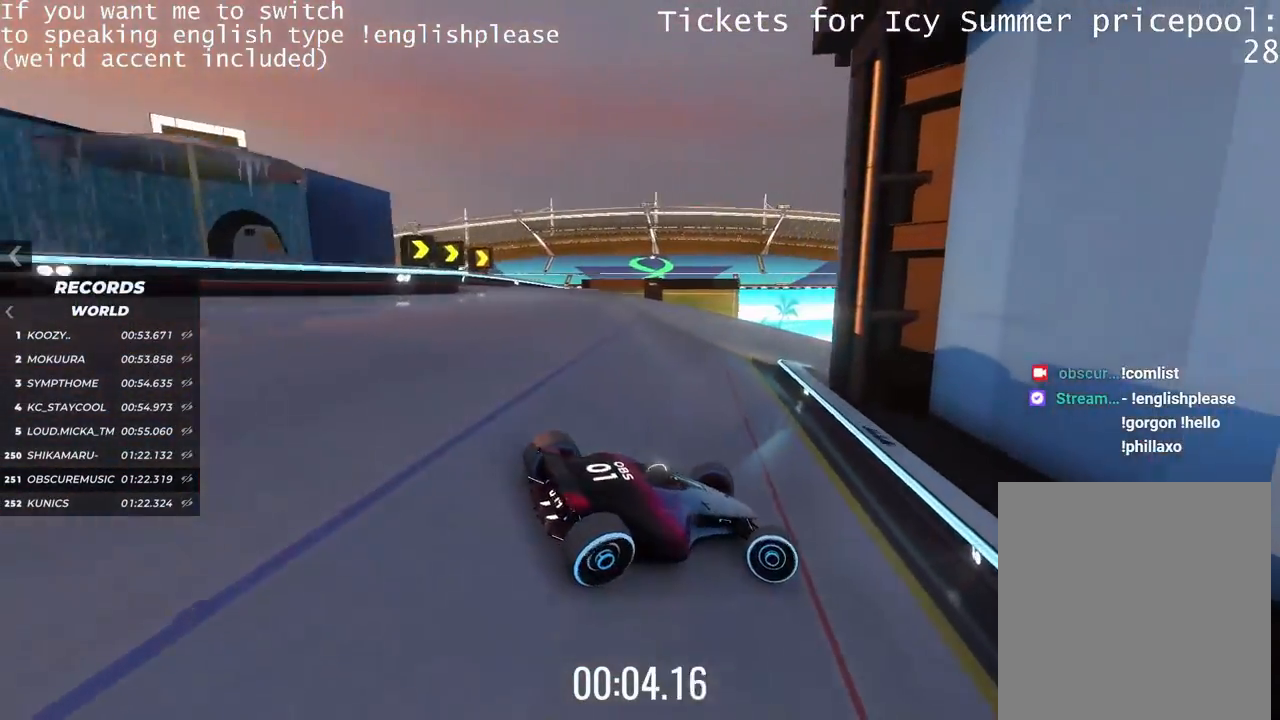
{"keys": ["left", "up"], "events": [[334, "right", "up"], [384, "left", "down"], [384, "up", "down"]]}
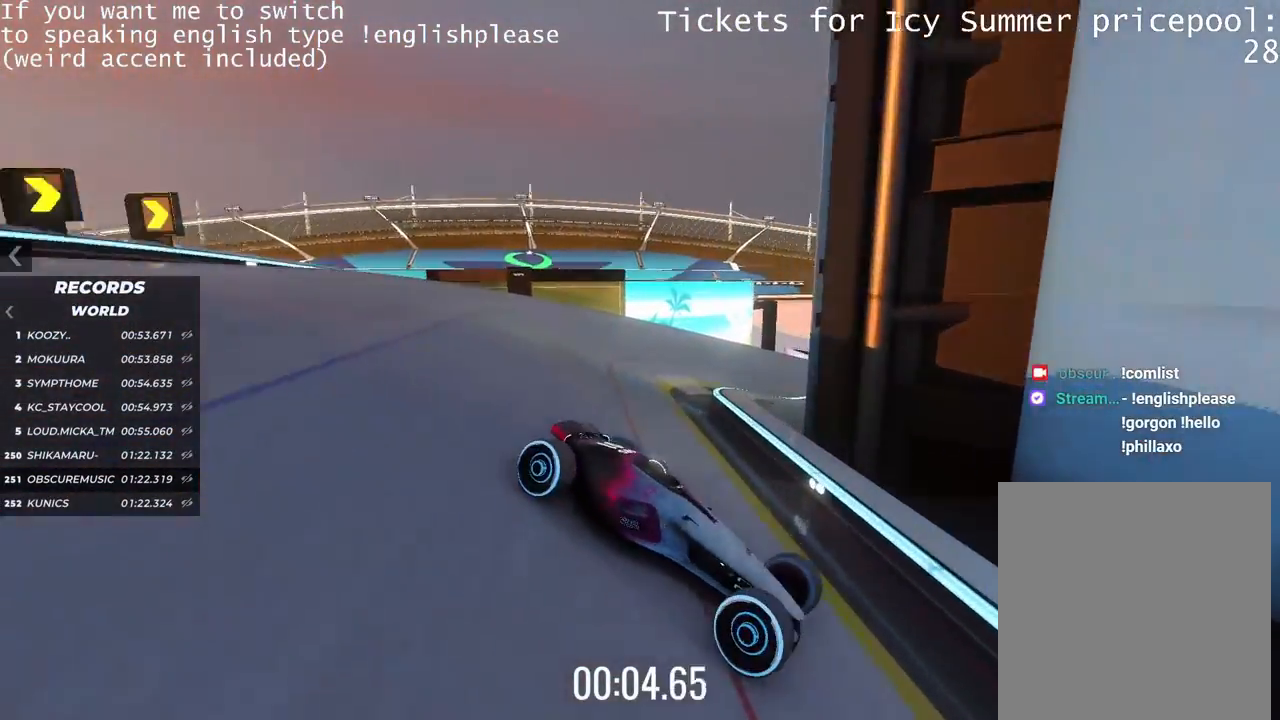
{"keys": ["left", "up"], "events": []}
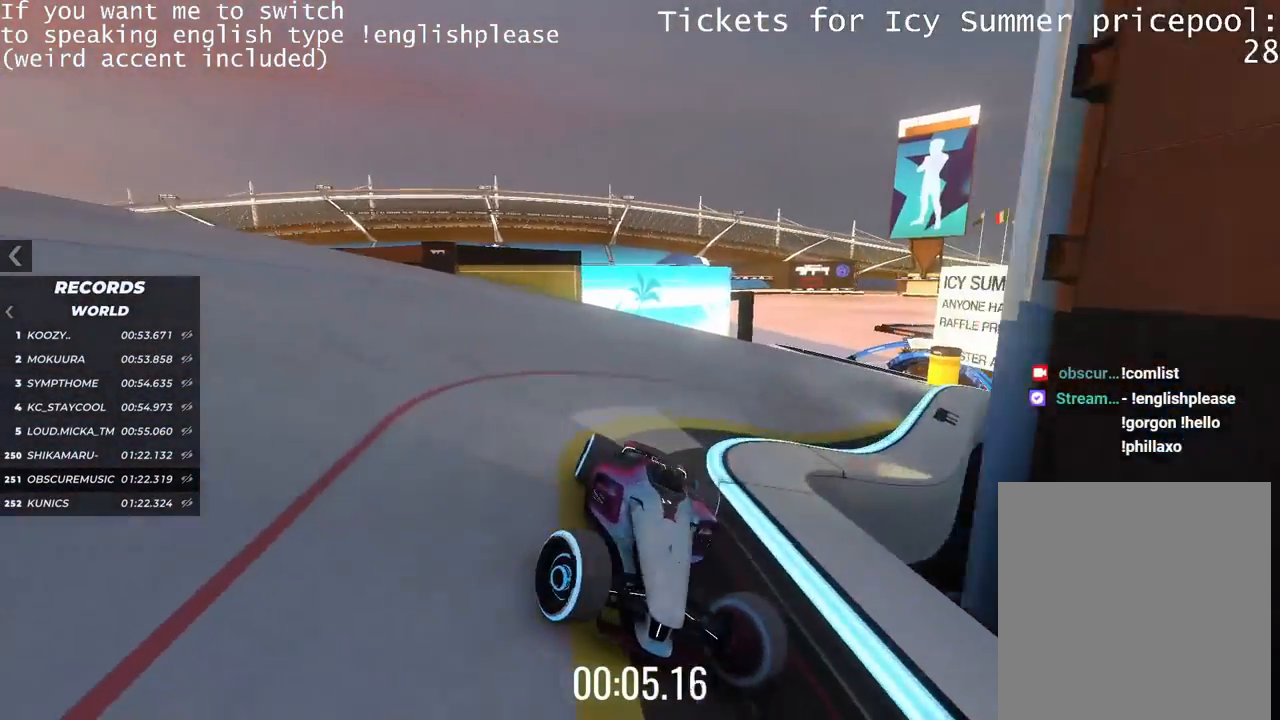
{"keys": [], "events": [[134, "left", "up"], [284, "up", "up"]]}
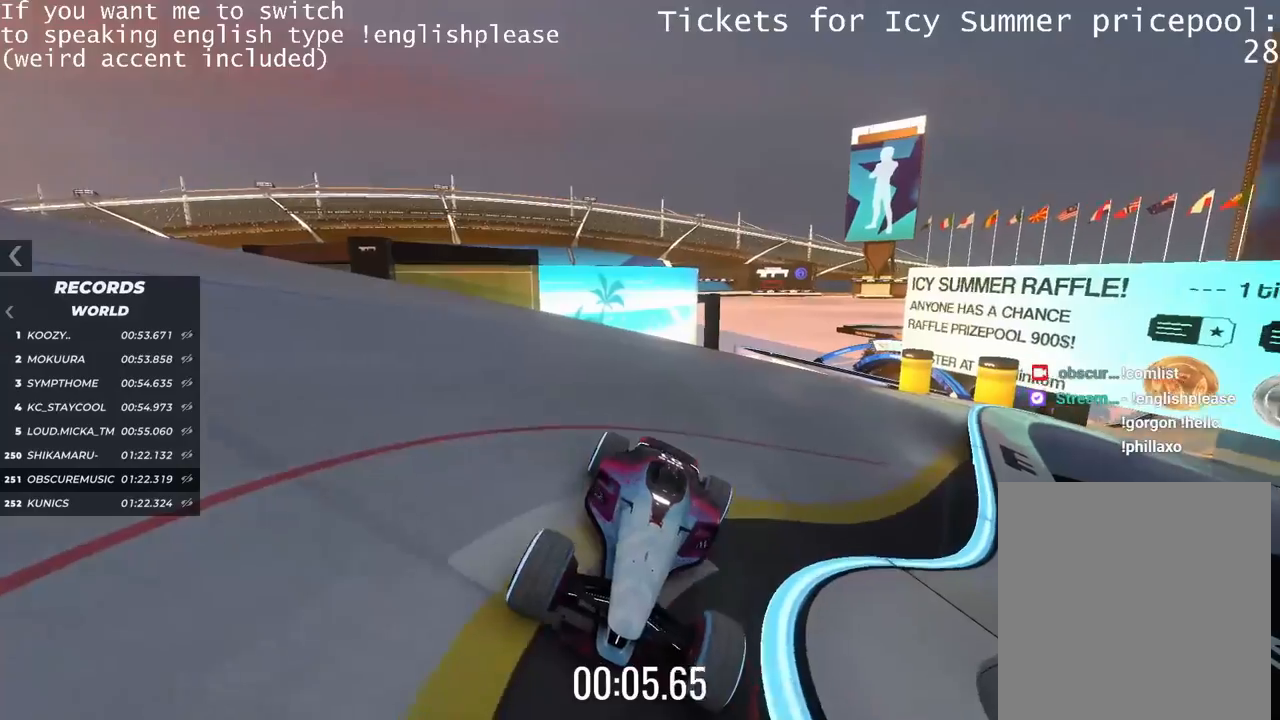
{"keys": []}
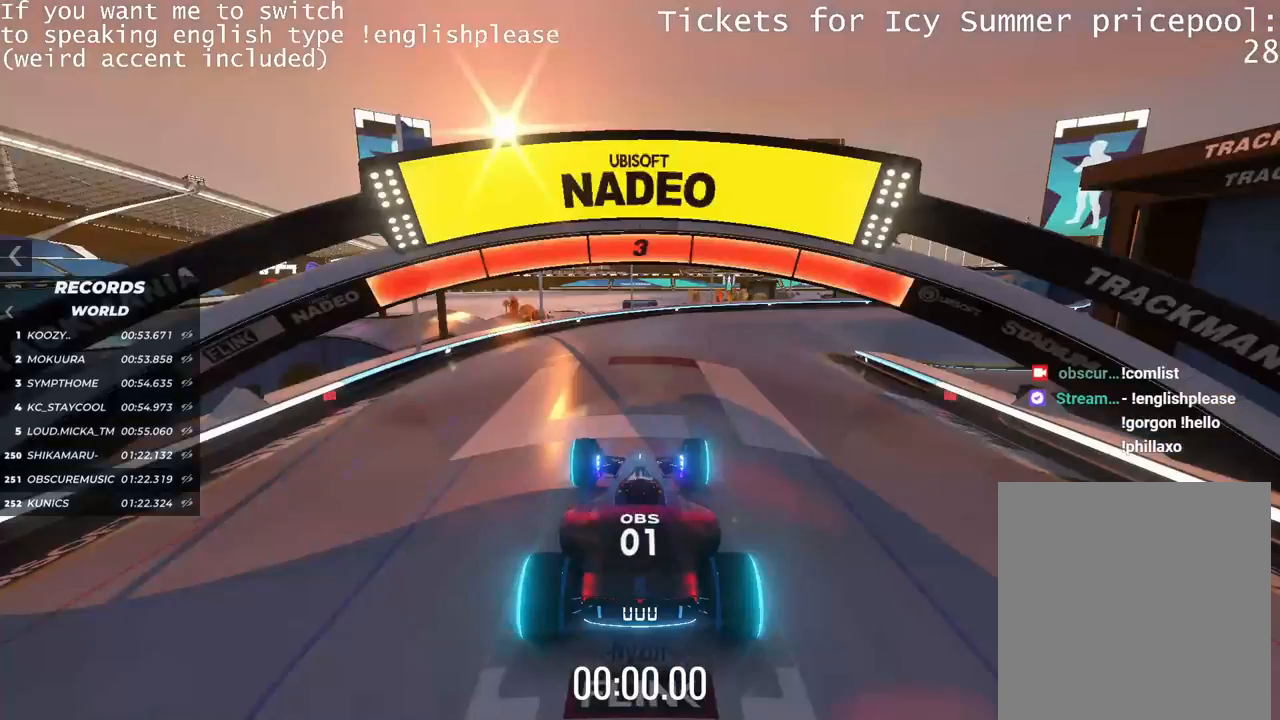
{"keys": [], "events": []}
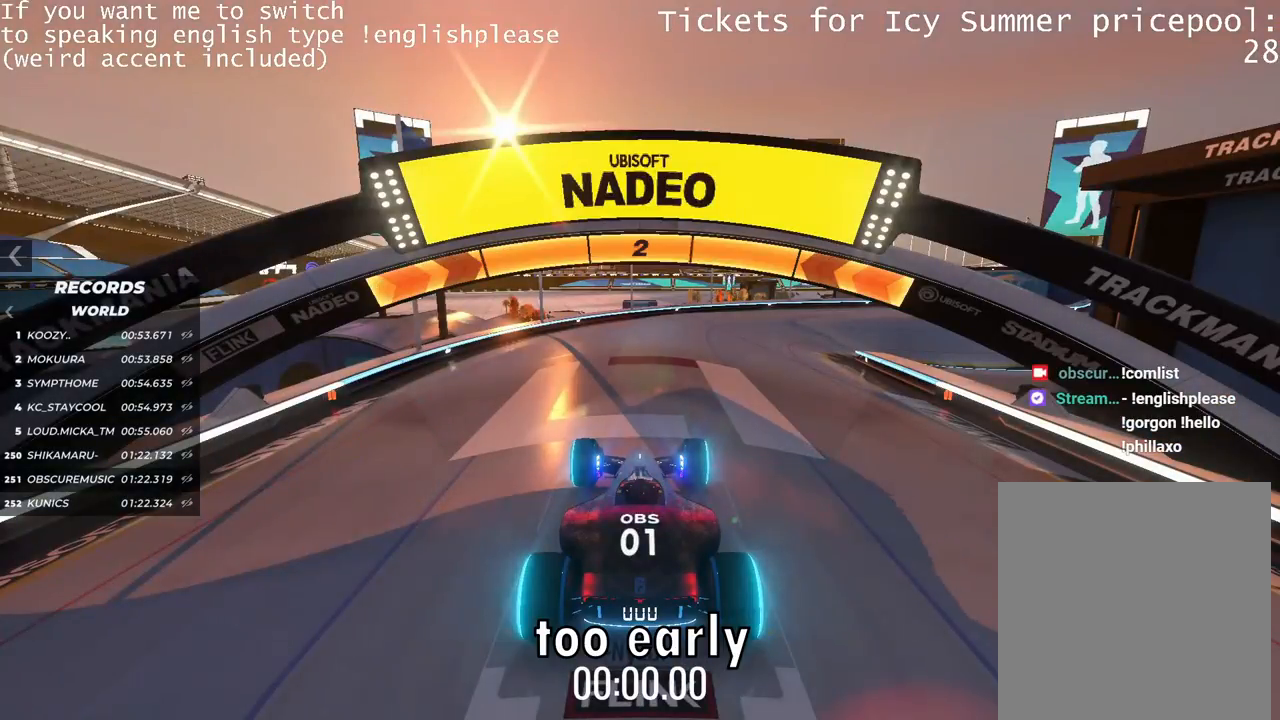
{"keys": [], "events": []}
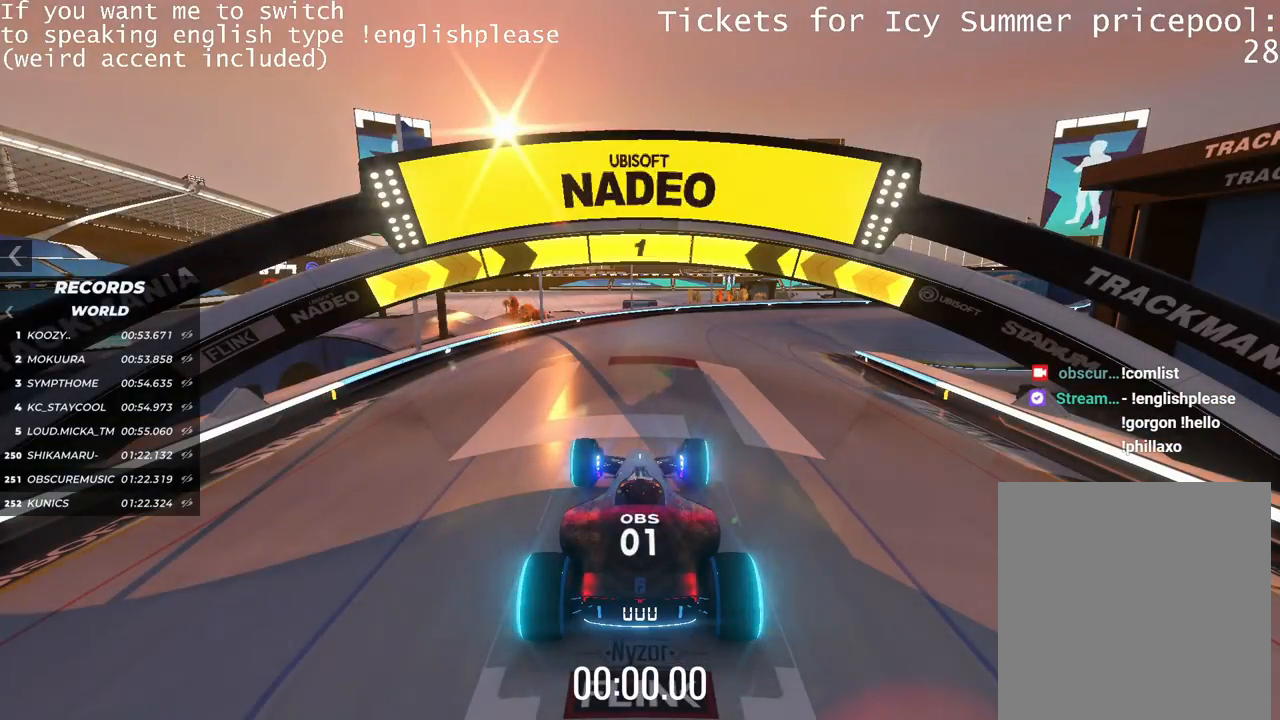
{"keys": ["up"], "events": [[434, "up", "down"]]}
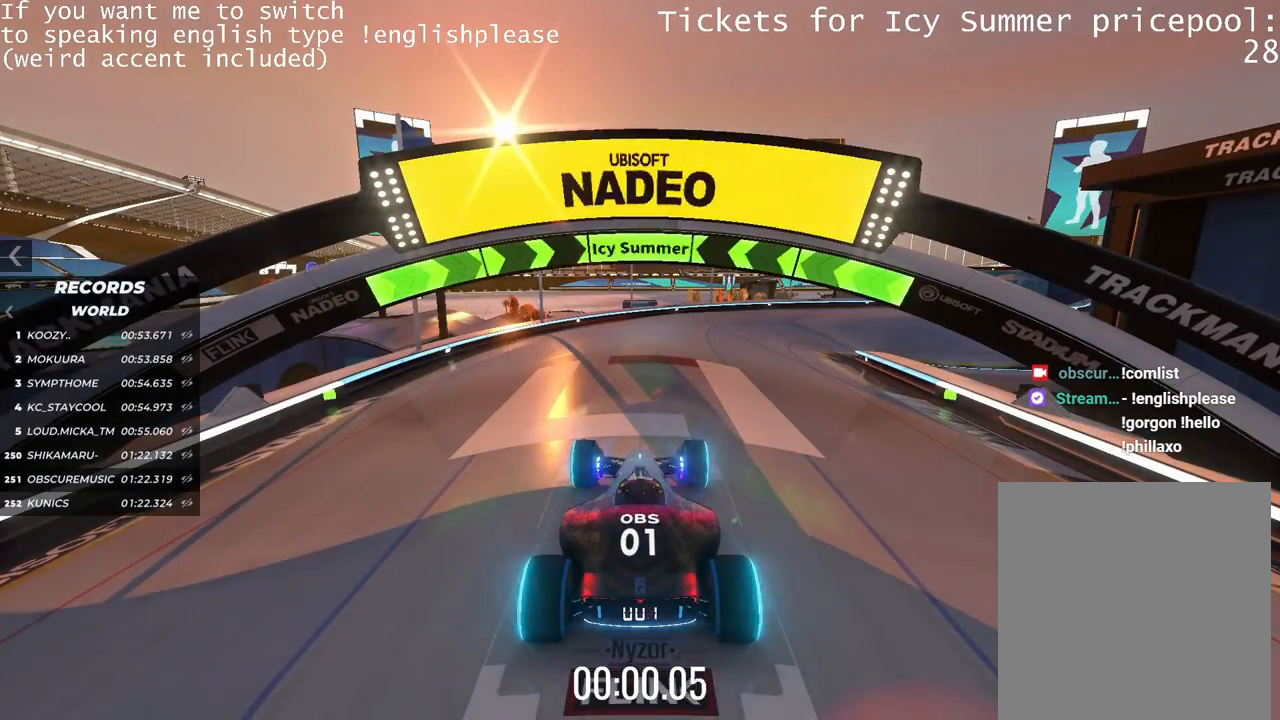
{"keys": ["up"], "events": []}
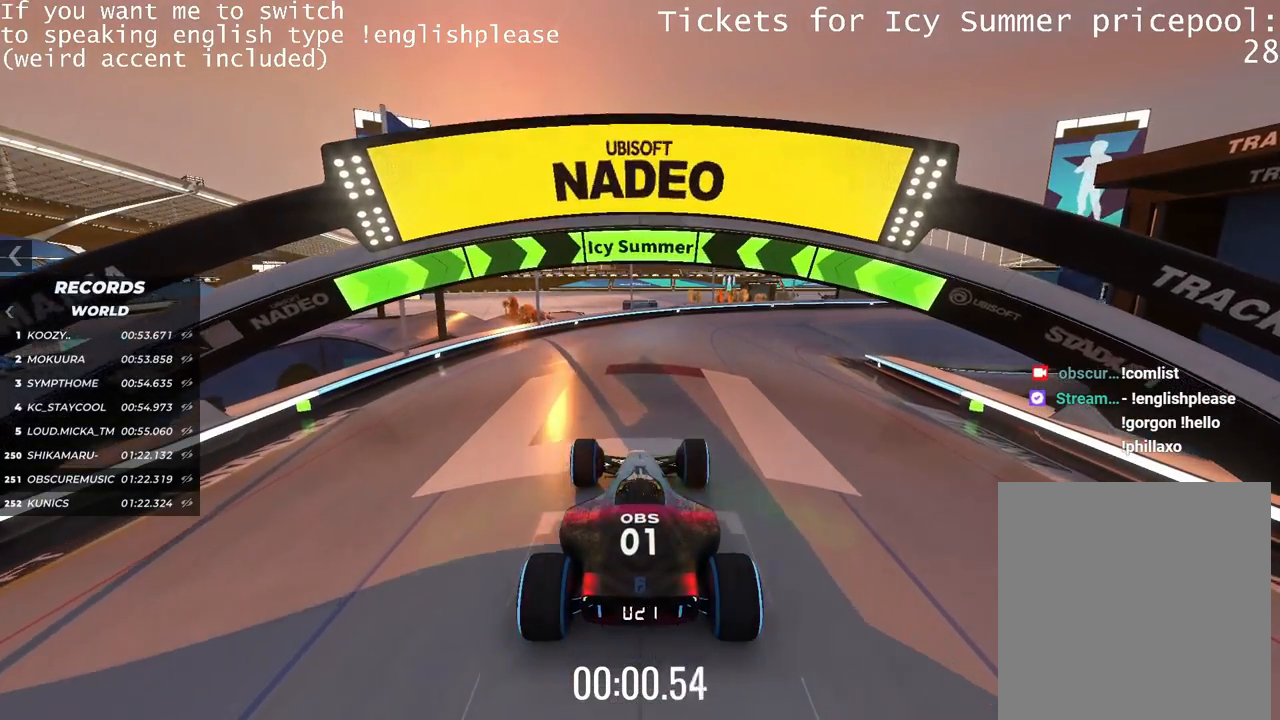
{"keys": ["up"], "events": [[100, "right", "down"], [150, "right", "up"]]}
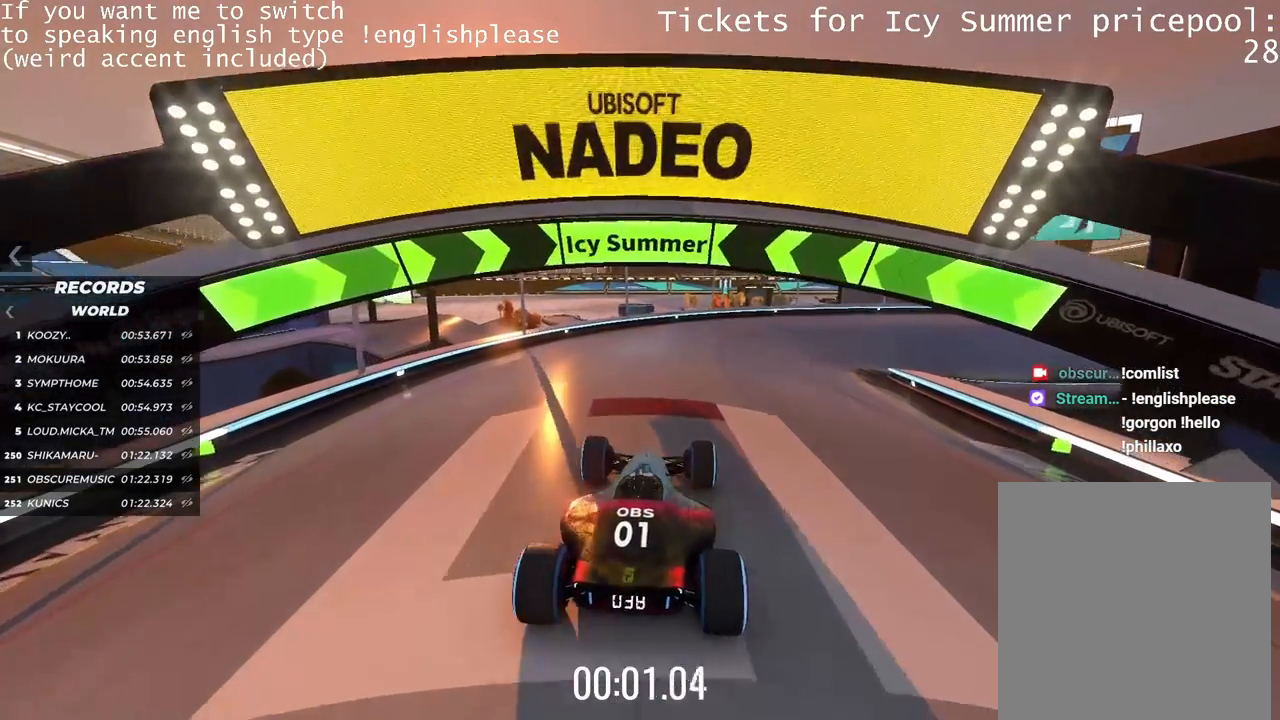
{"keys": ["up"], "events": [[334, "right", "down"], [434, "right", "up"]]}
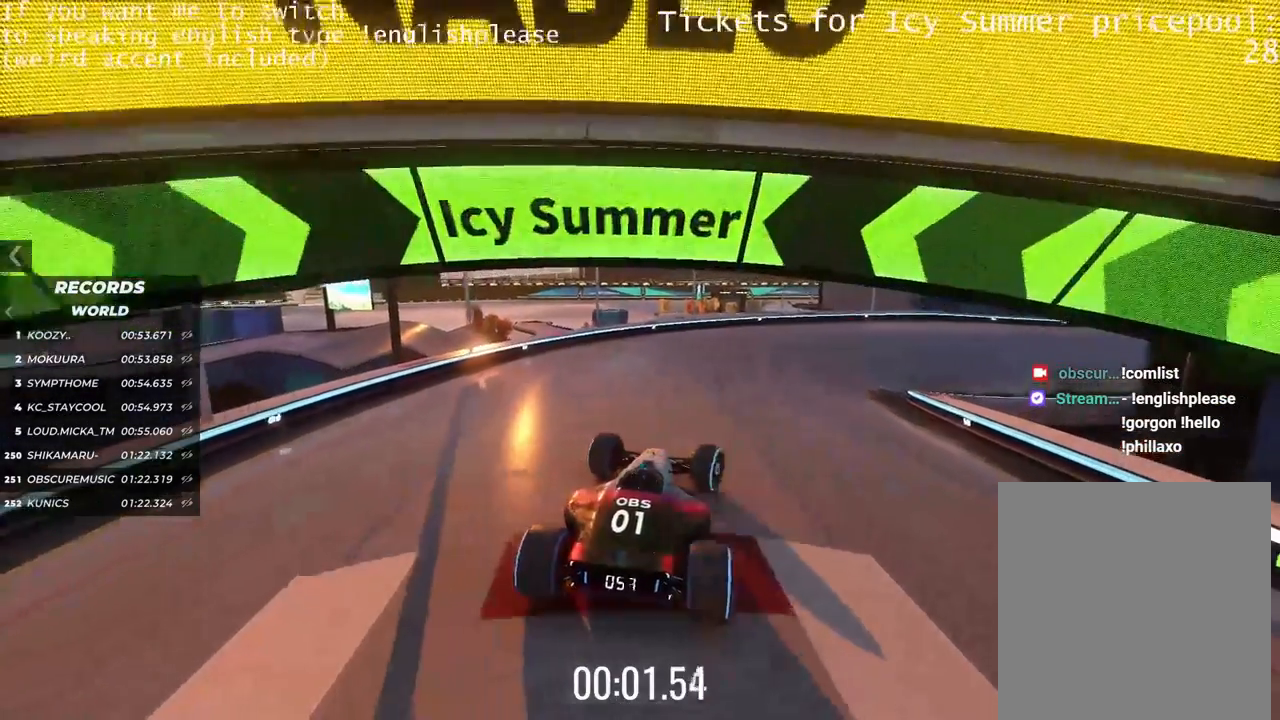
{"keys": ["right", "up"], "events": [[400, "right", "down"]]}
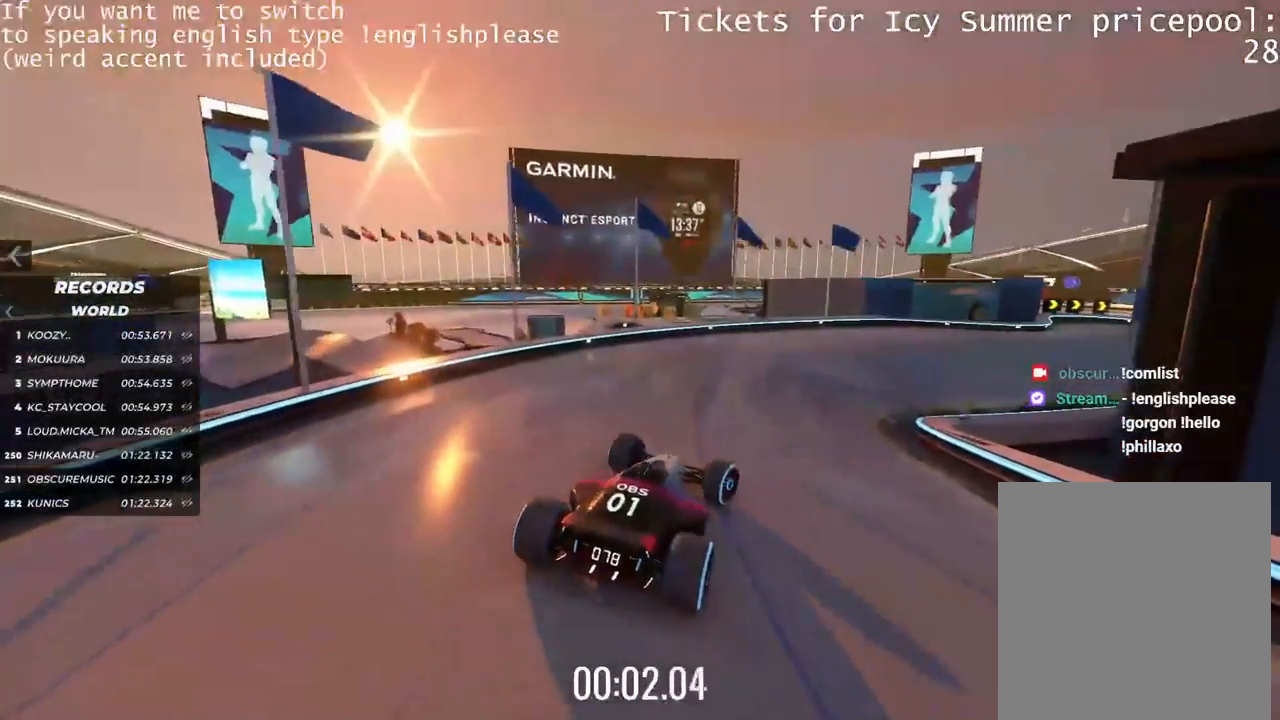
{"keys": ["left", "up"], "events": [[50, "right", "up"], [467, "left", "down"]]}
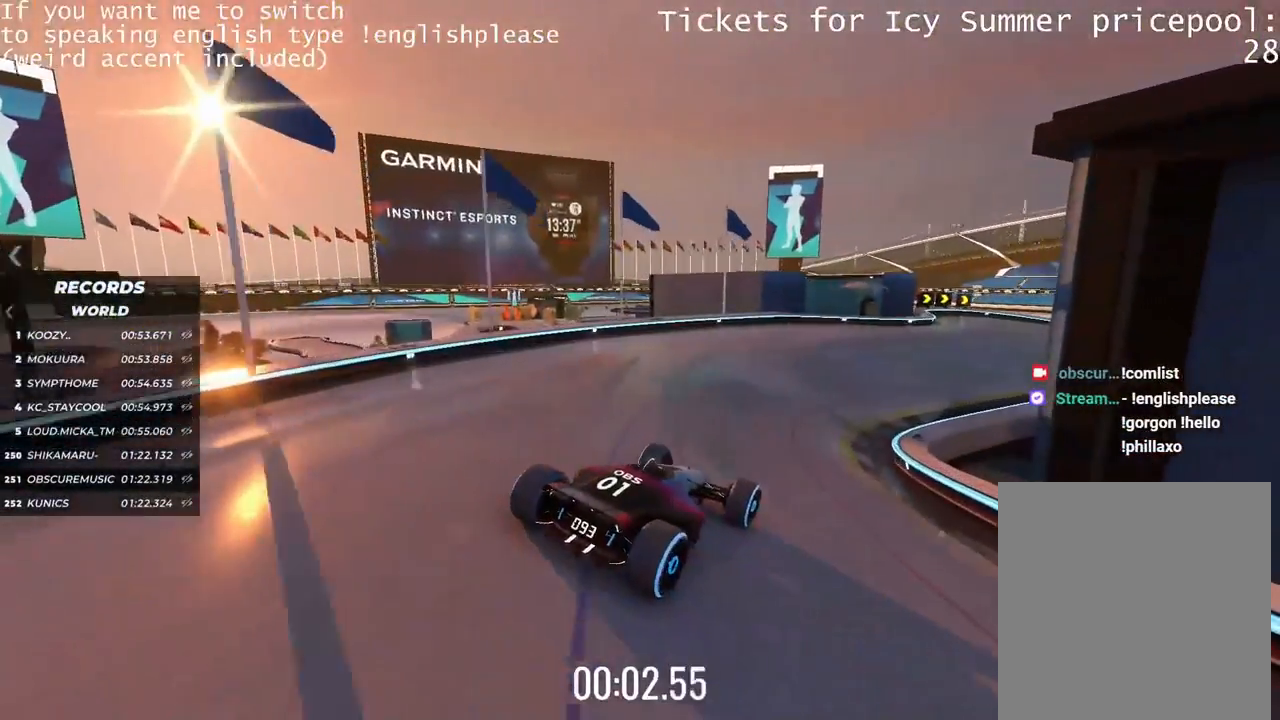
{"keys": ["up"], "events": [[50, "left", "up"], [300, "left", "down"], [367, "left", "up"]]}
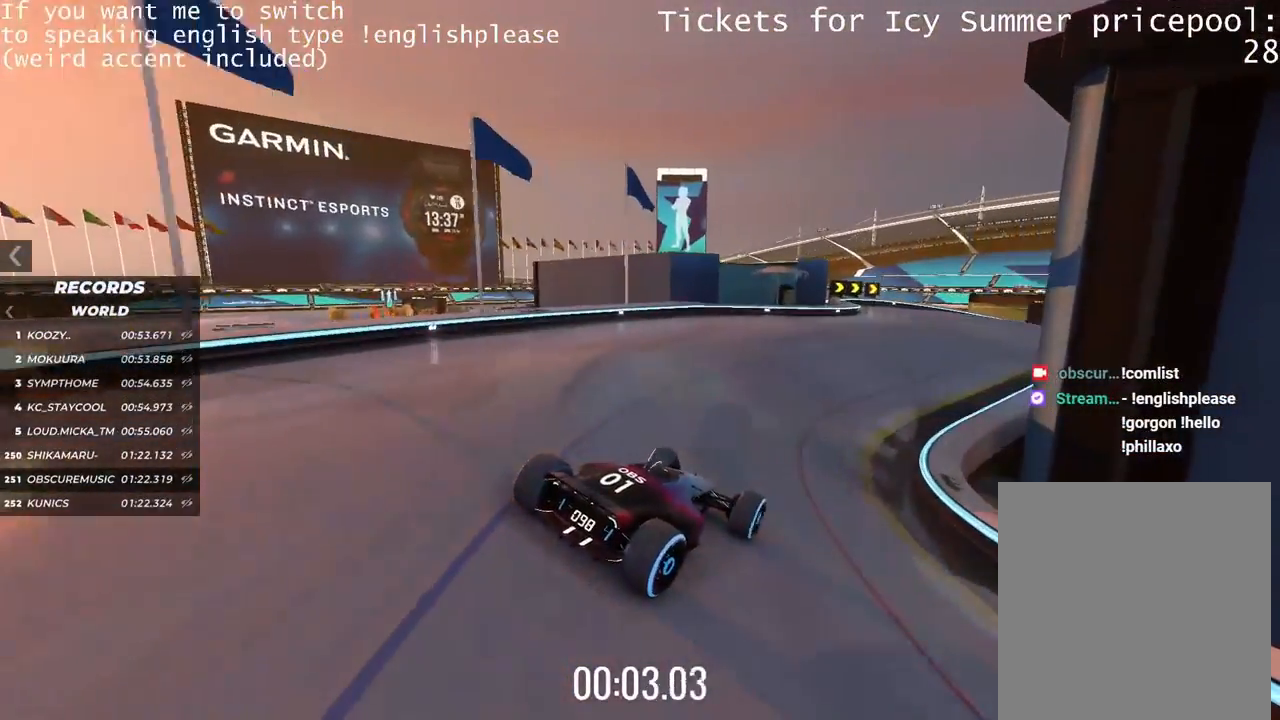
{"keys": ["up"], "events": [[67, "left", "down"], [184, "left", "up"]]}
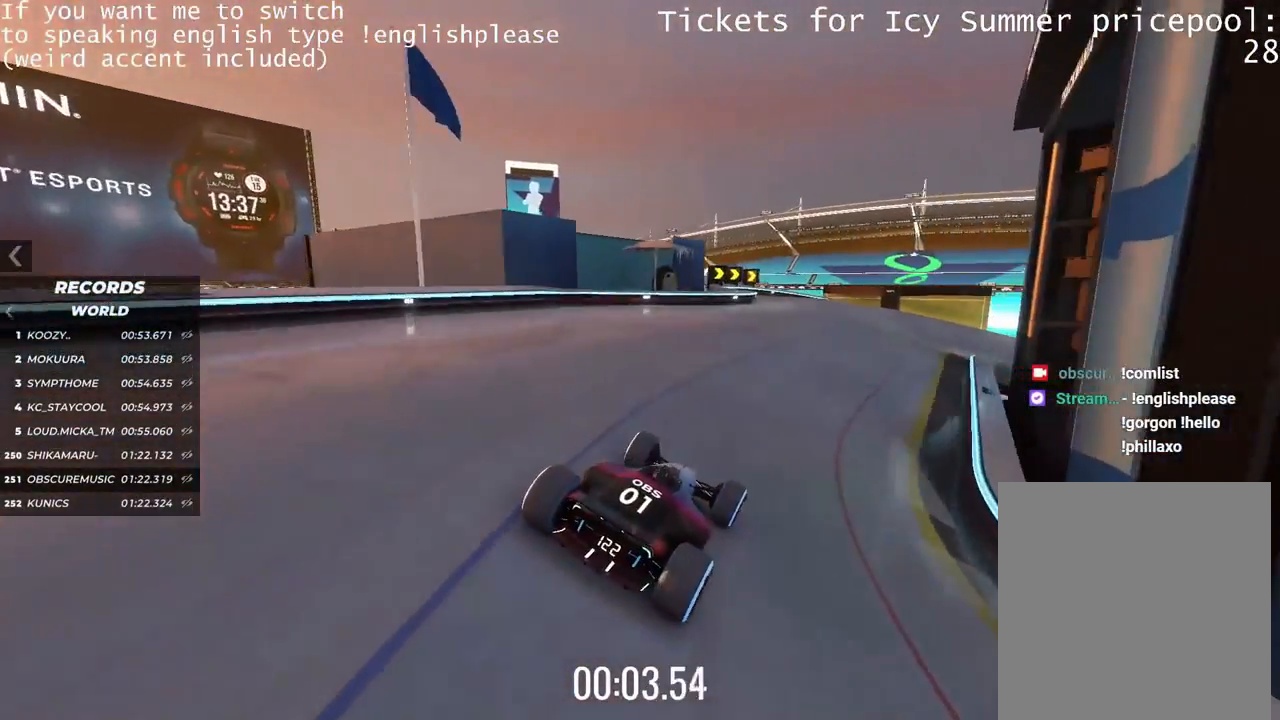
{"keys": ["right"], "events": [[100, "right", "down"], [183, "up", "up"], [283, "up", "down"], [367, "up", "up"]]}
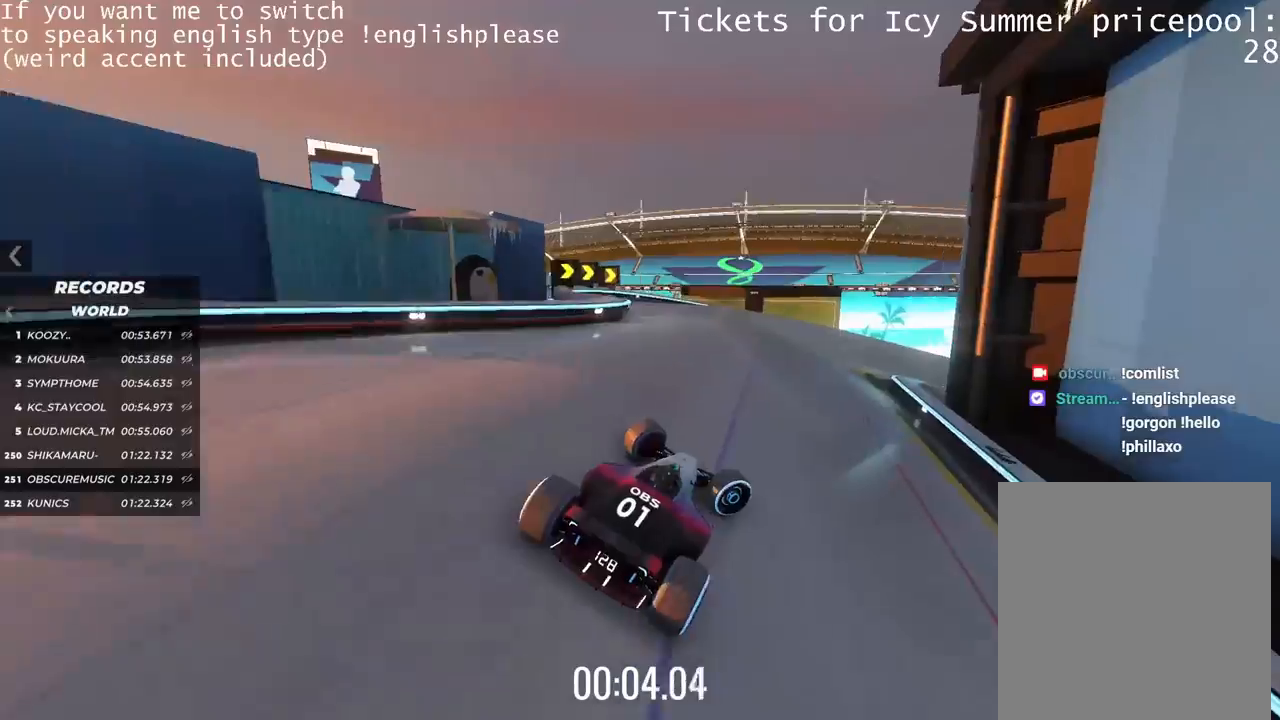
{"keys": ["right"], "events": []}
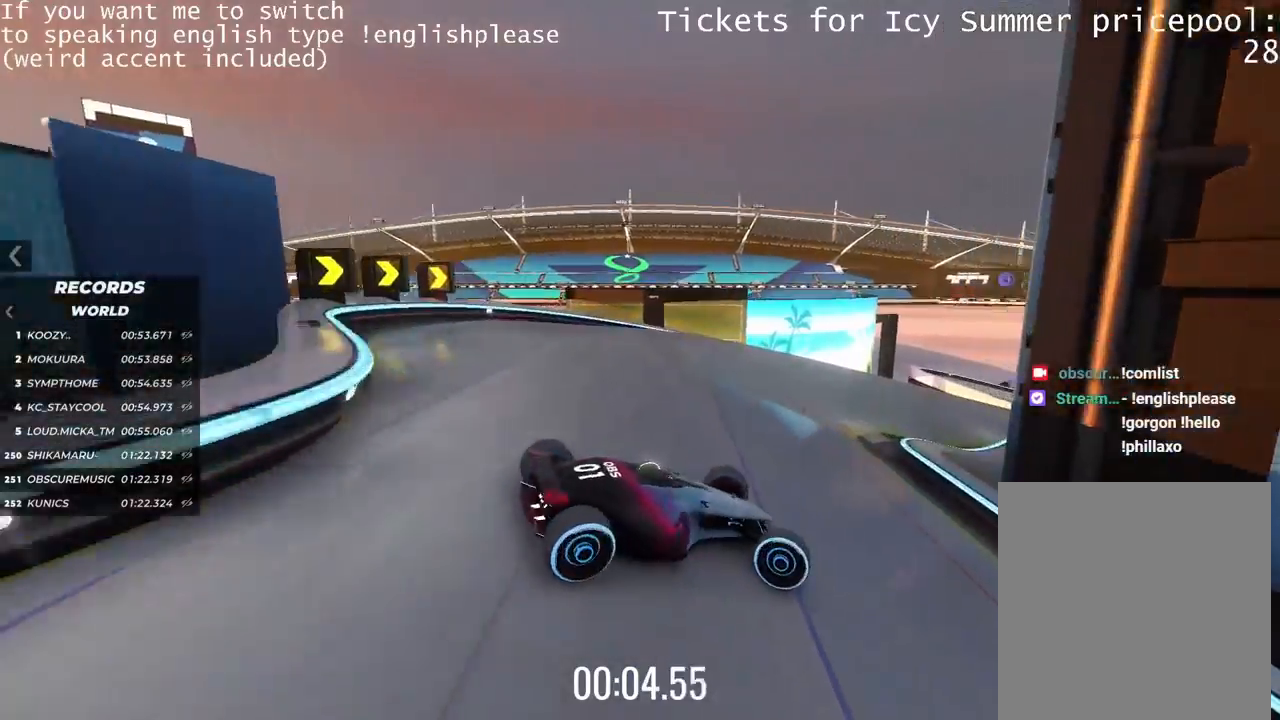
{"keys": ["left", "up"], "events": [[33, "right", "up"], [233, "left", "down"], [266, "up", "down"]]}
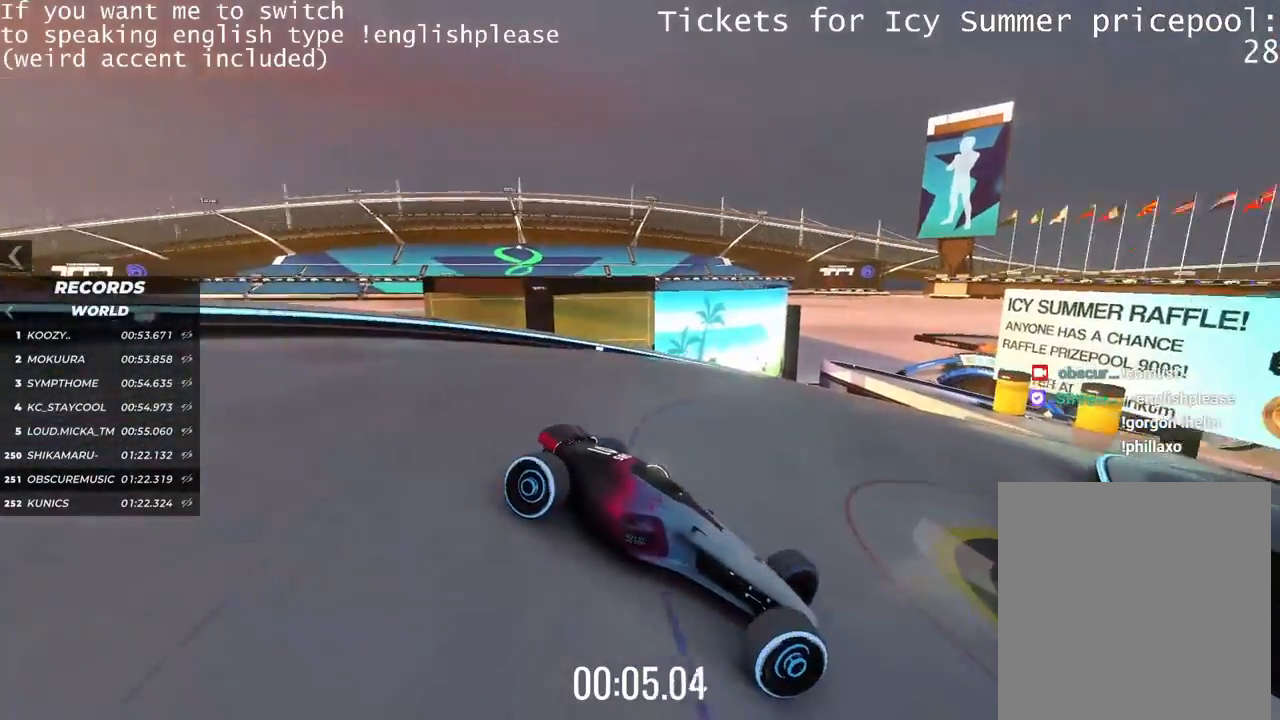
{"keys": ["left", "up"], "events": []}
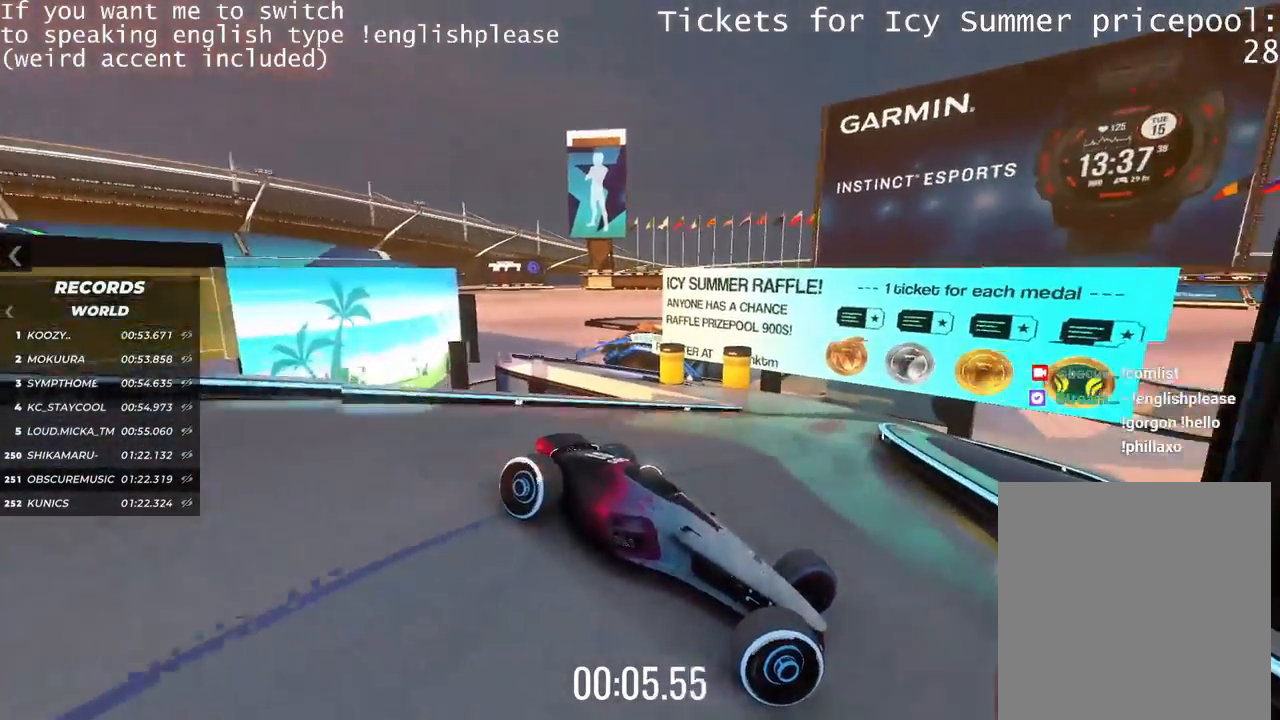
{"keys": ["left"], "events": [[66, "up", "up"]]}
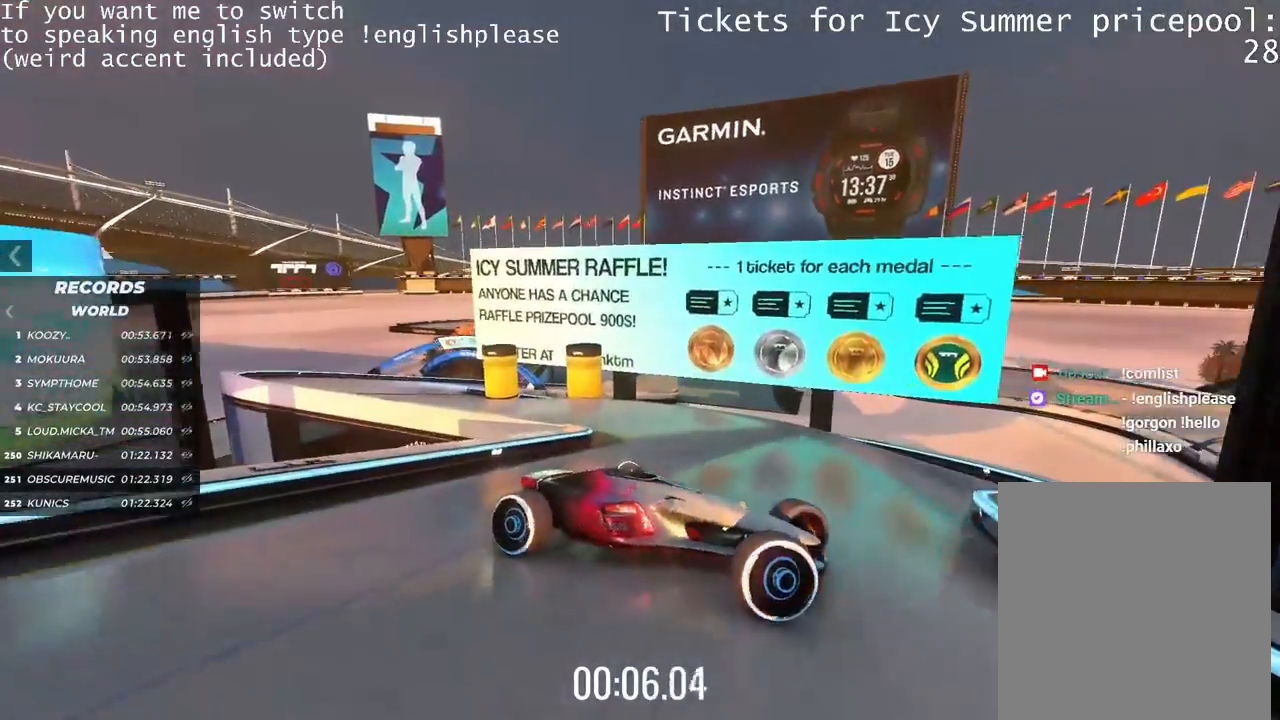
{"keys": ["left"], "events": []}